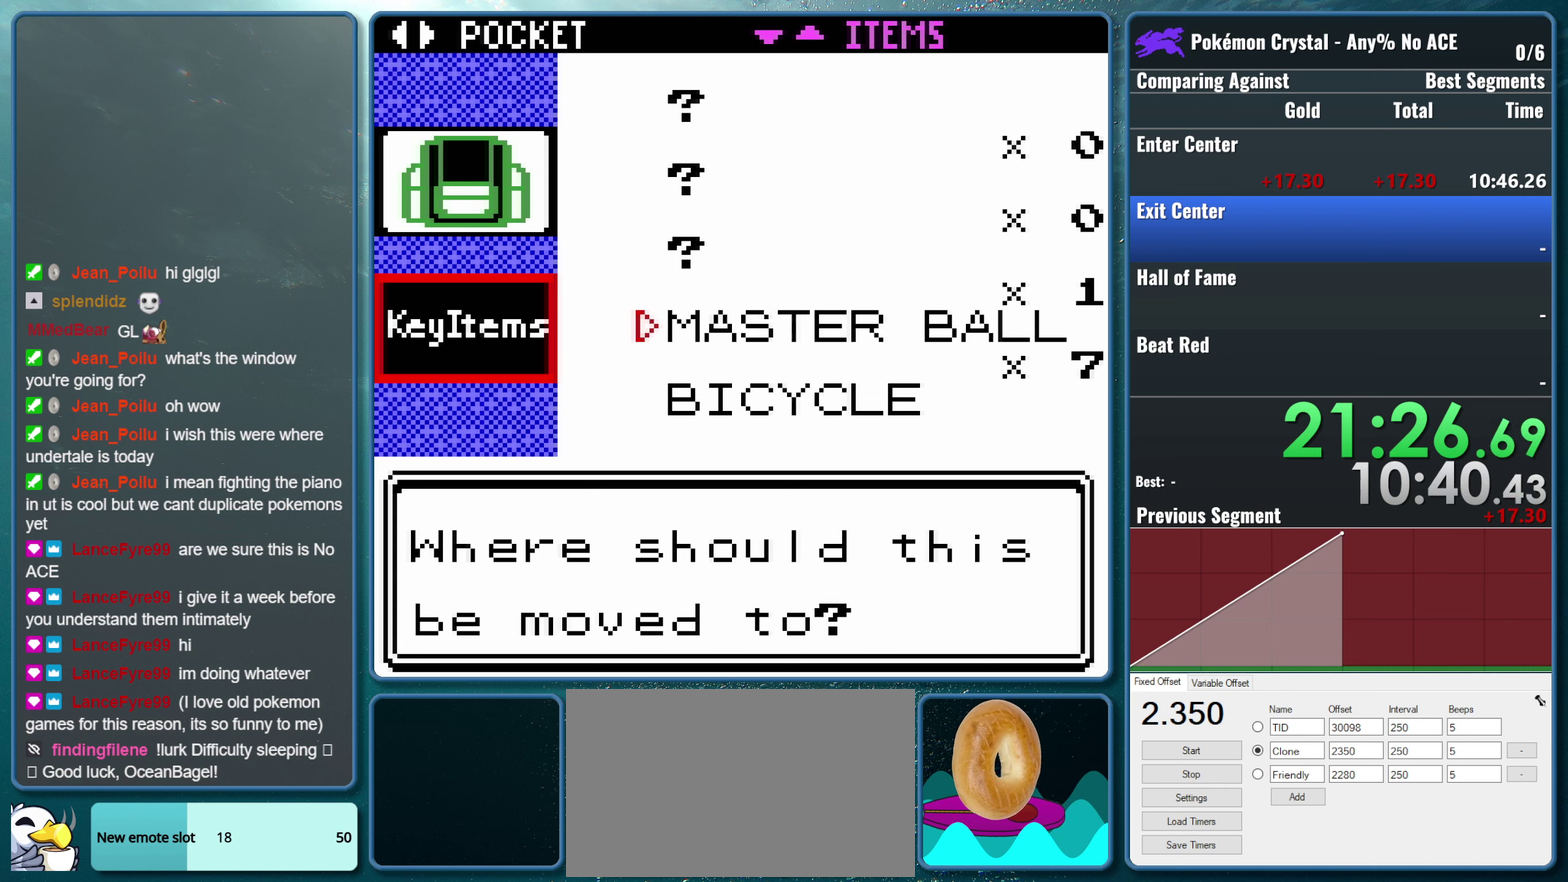
Gameplay with a controller (Nintendo layout); each line is a JSON object with the inputs held at the frame after it. "events" lists button and stick changes between this image and that frame as [ms after this image, input, new state], when the widget could be followed in between. Not read: L3 R3.
{"buttons": ["DPAD_DOWN"], "events": [[350, "DPAD_DOWN", "down"]]}
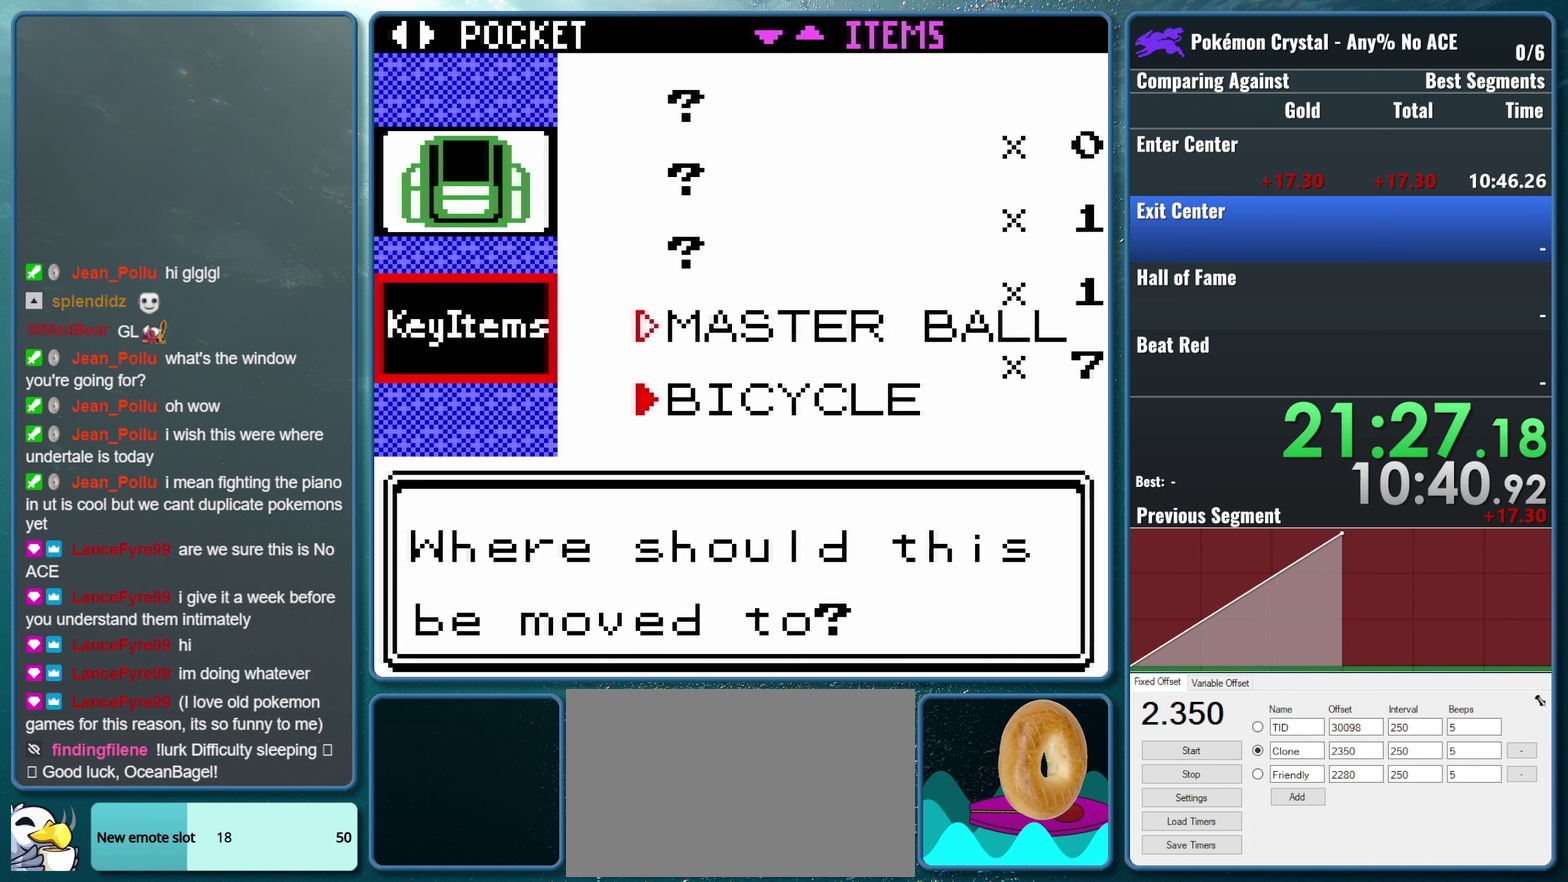
{"buttons": ["DPAD_DOWN"], "events": [[16, "DPAD_DOWN", "up"], [416, "DPAD_DOWN", "down"]]}
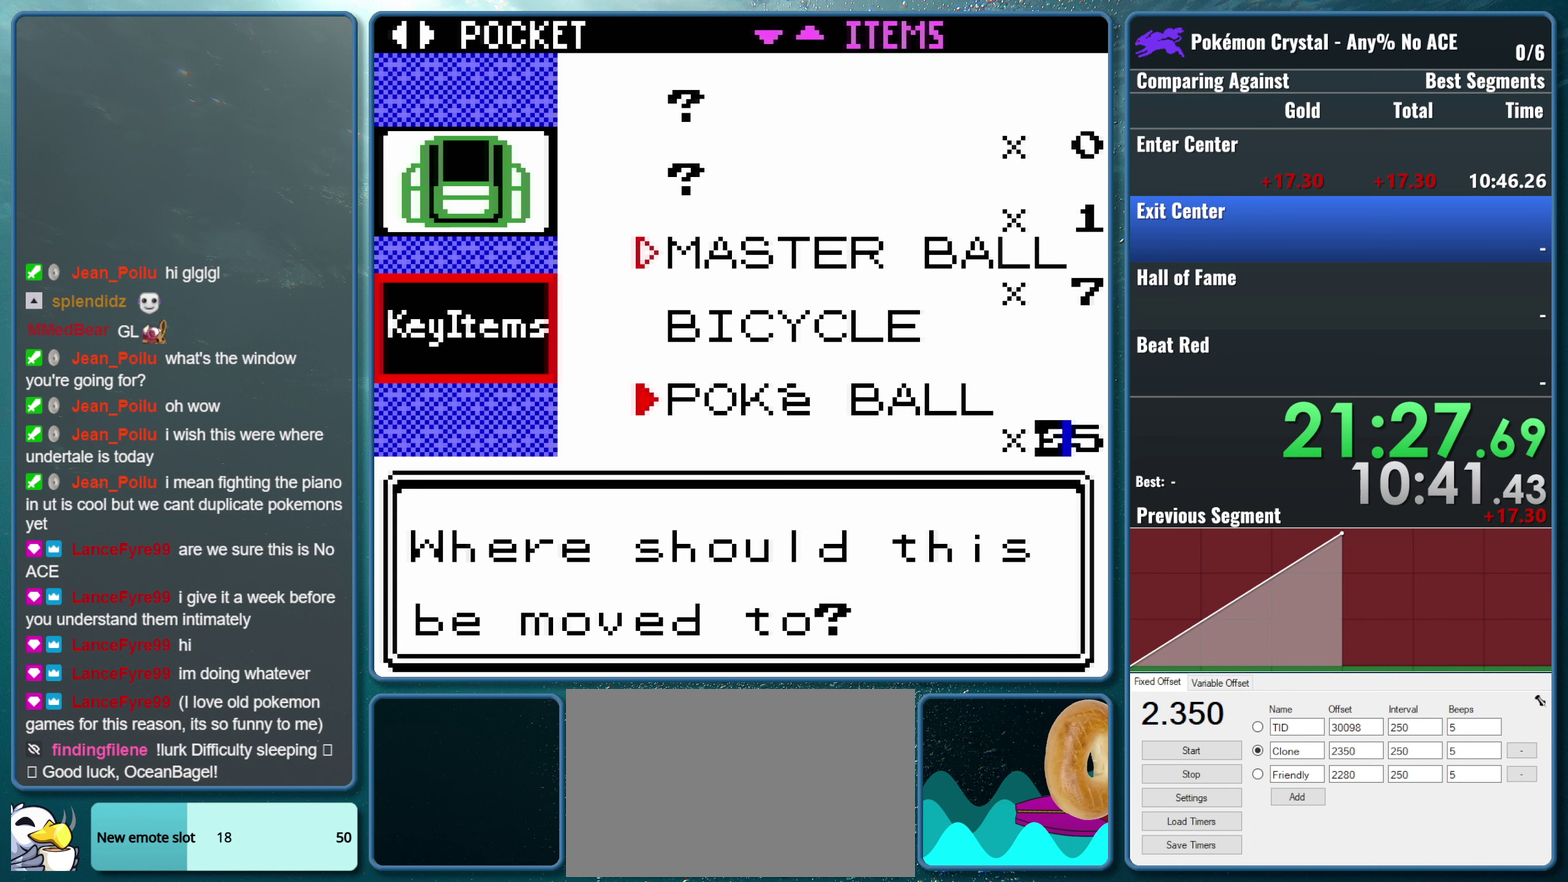
{"buttons": ["DPAD_DOWN"], "events": [[83, "DPAD_DOWN", "up"], [400, "DPAD_DOWN", "down"]]}
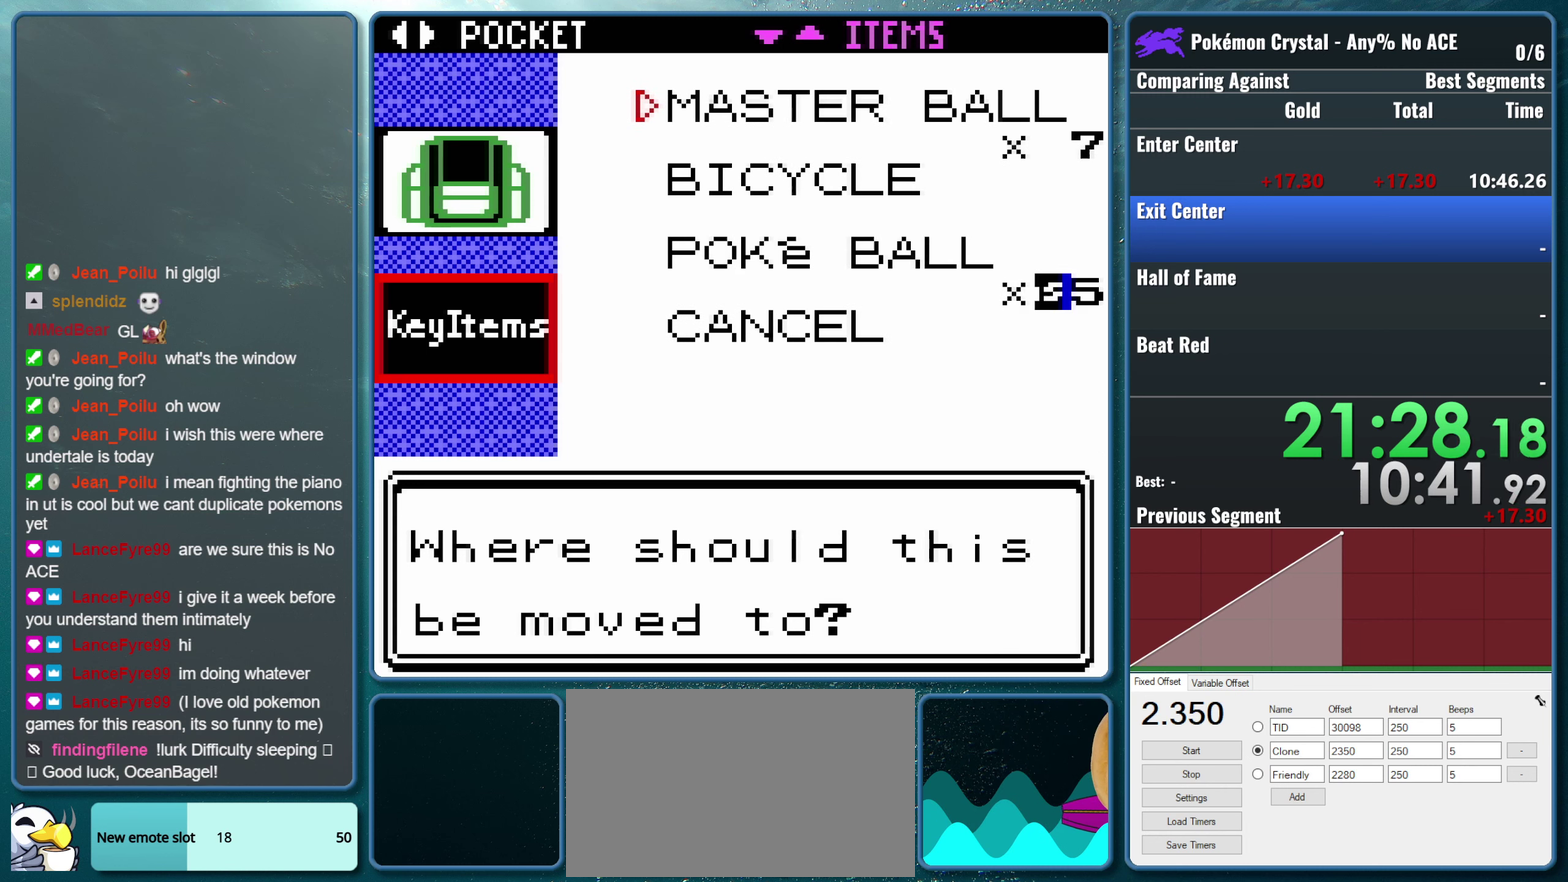
{"buttons": [], "events": [[66, "DPAD_DOWN", "up"]]}
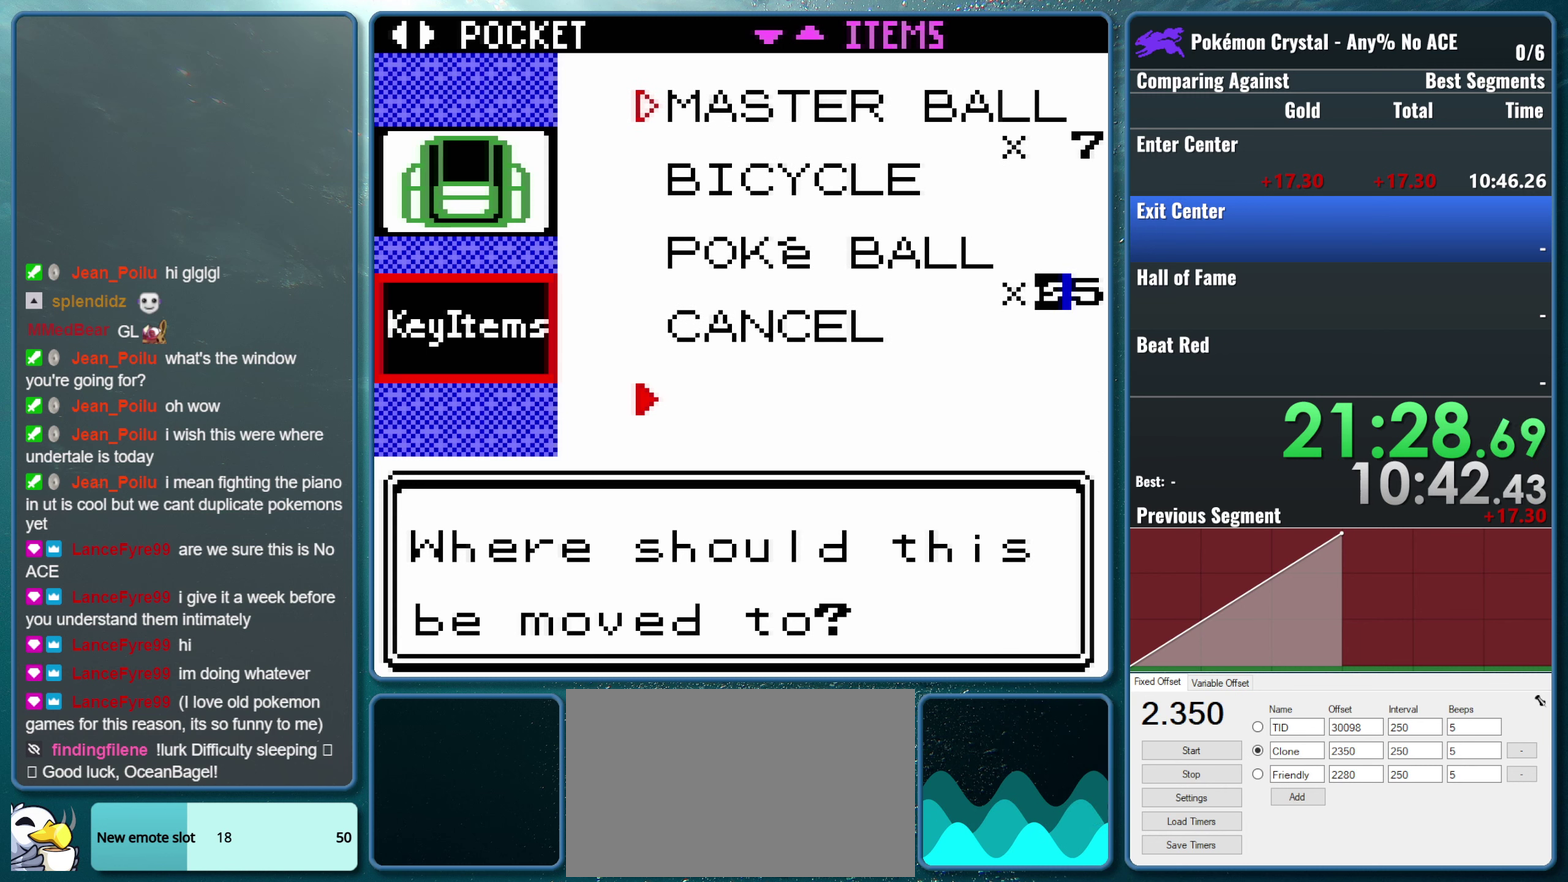
{"buttons": [], "events": [[133, "DPAD_UP", "down"], [350, "DPAD_UP", "up"]]}
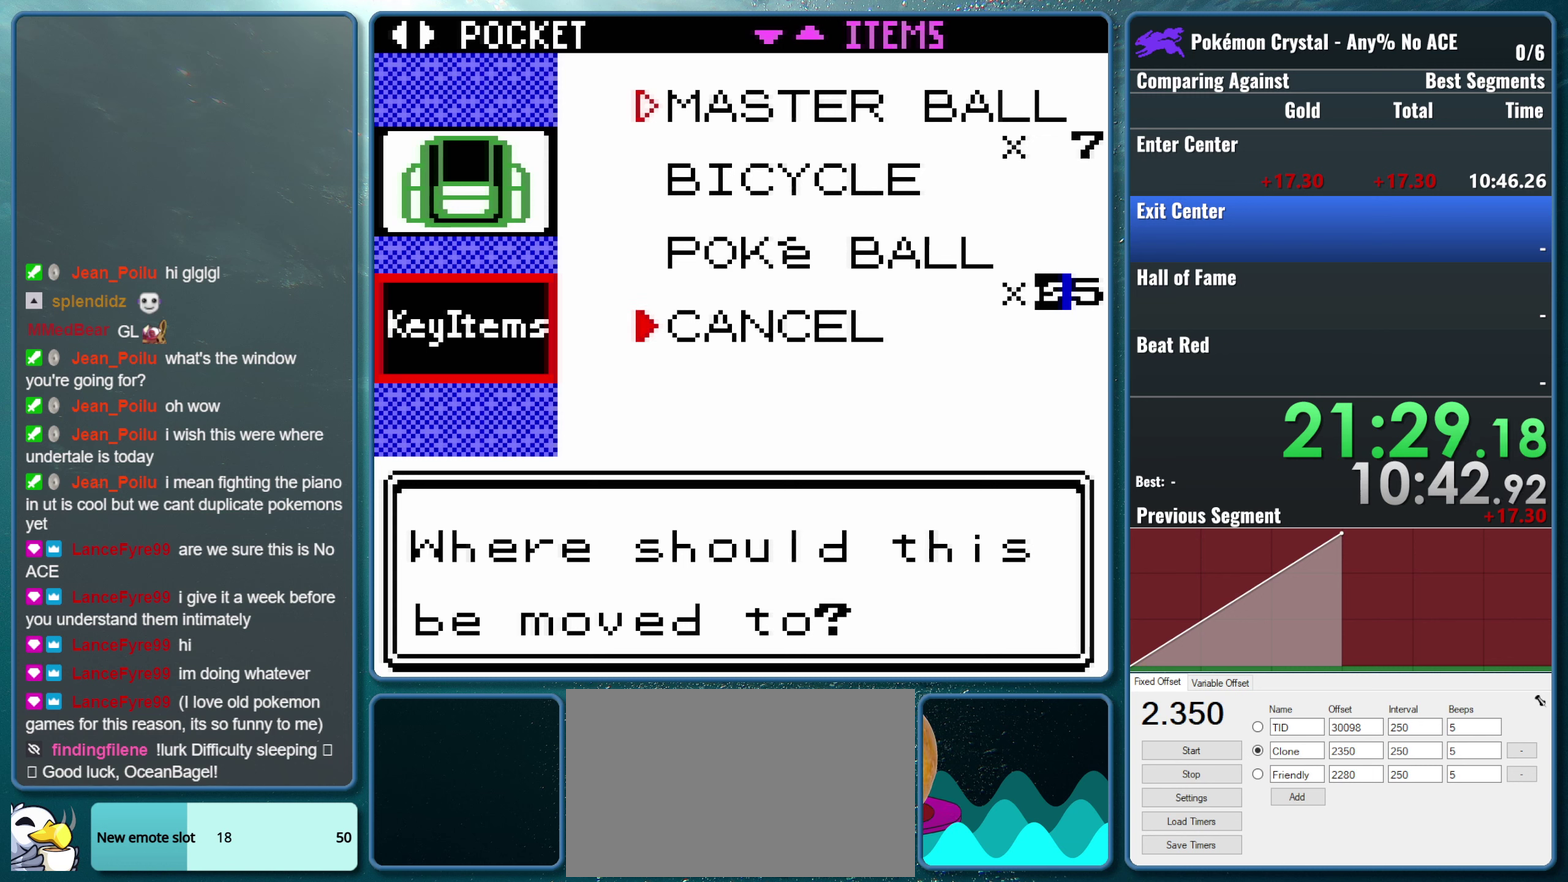
{"buttons": ["DPAD_UP"], "events": [[367, "DPAD_UP", "down"]]}
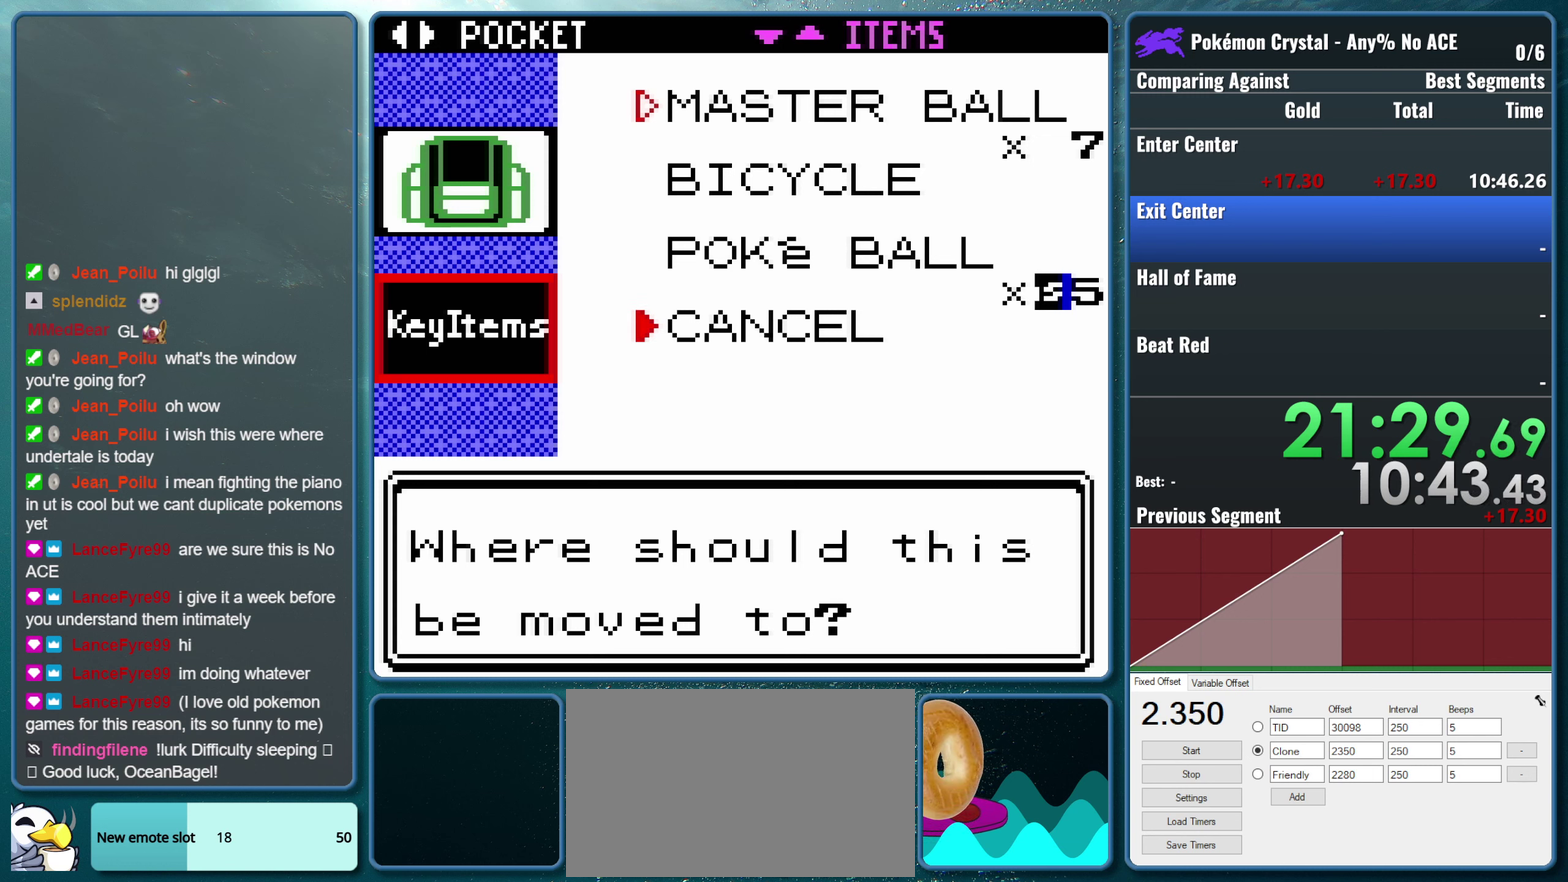
{"buttons": [], "events": [[250, "DPAD_UP", "up"], [333, "DPAD_UP", "down"], [467, "DPAD_UP", "up"]]}
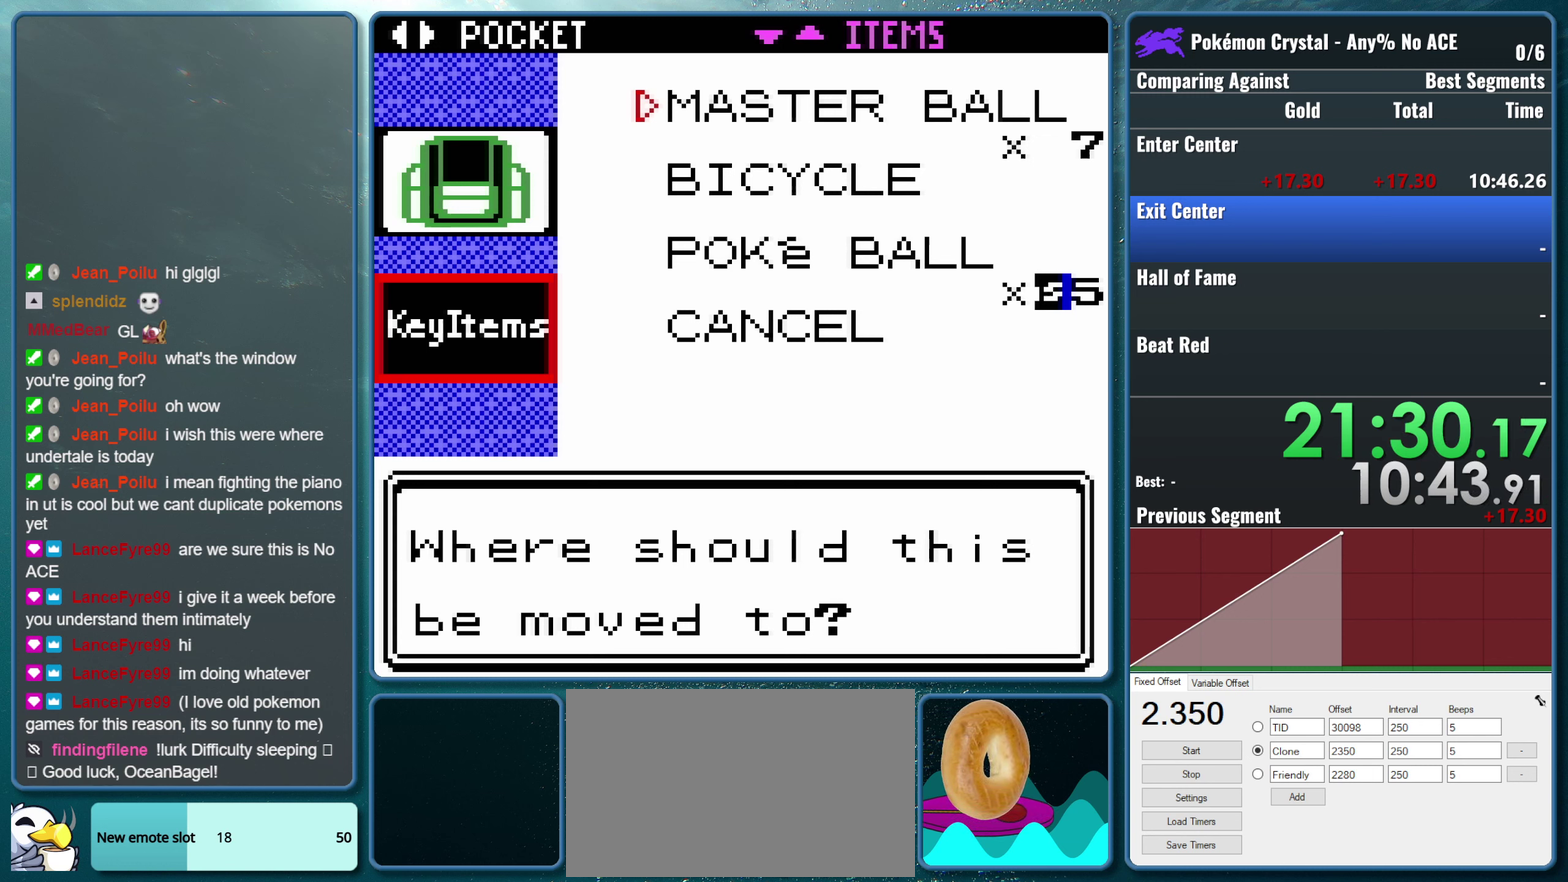
{"buttons": [], "events": [[83, "DPAD_UP", "down"], [200, "DPAD_UP", "up"], [300, "DPAD_UP", "down"], [417, "DPAD_UP", "up"]]}
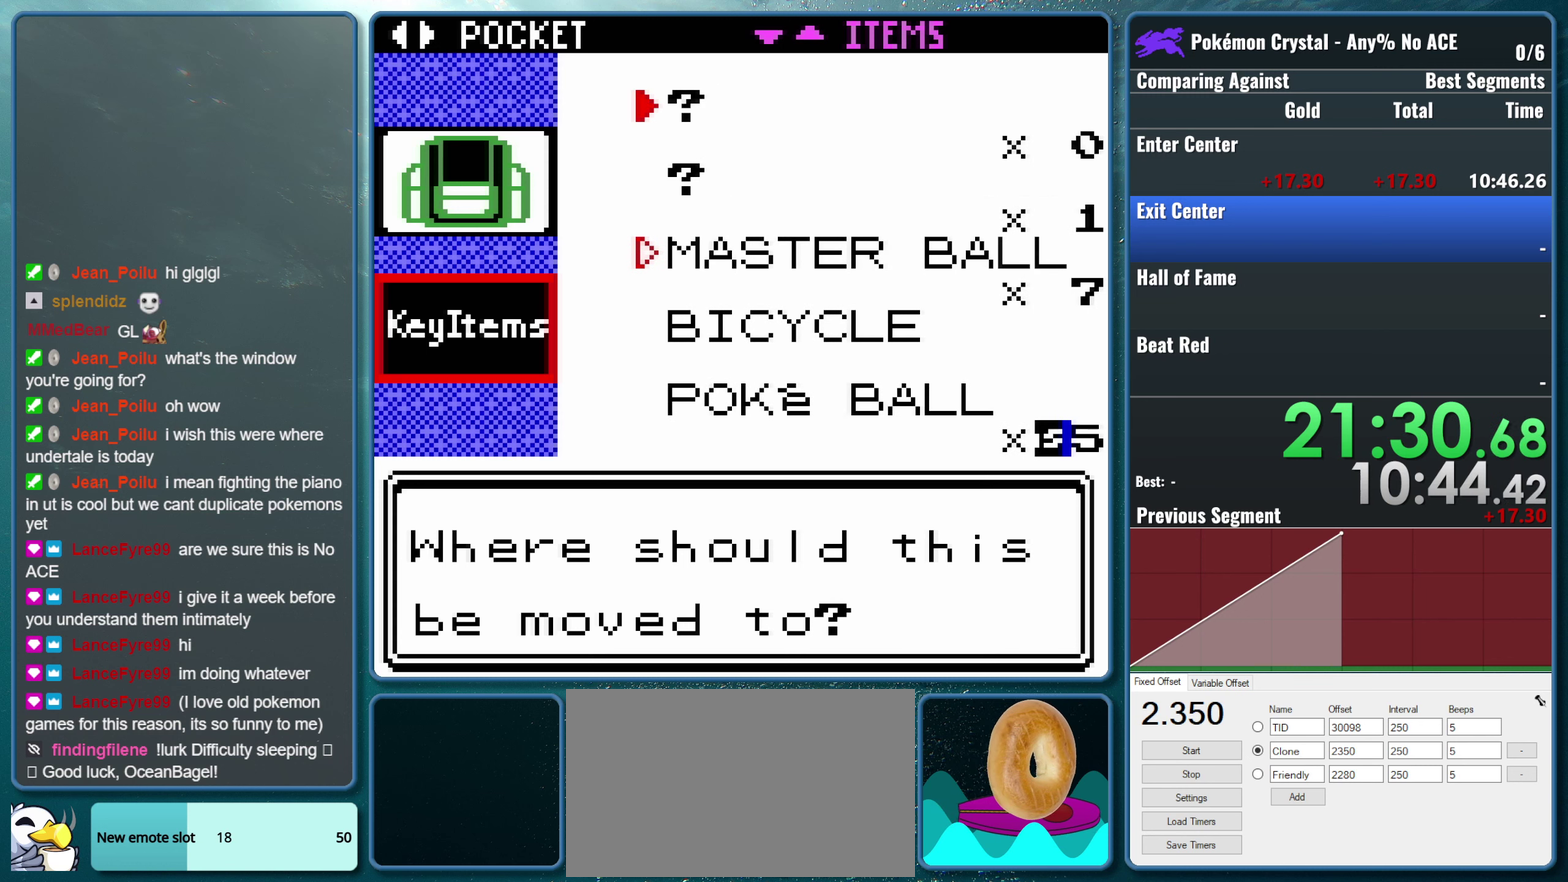
{"buttons": [], "events": [[33, "DPAD_UP", "down"], [167, "DPAD_UP", "up"], [283, "DPAD_UP", "down"], [417, "DPAD_UP", "up"]]}
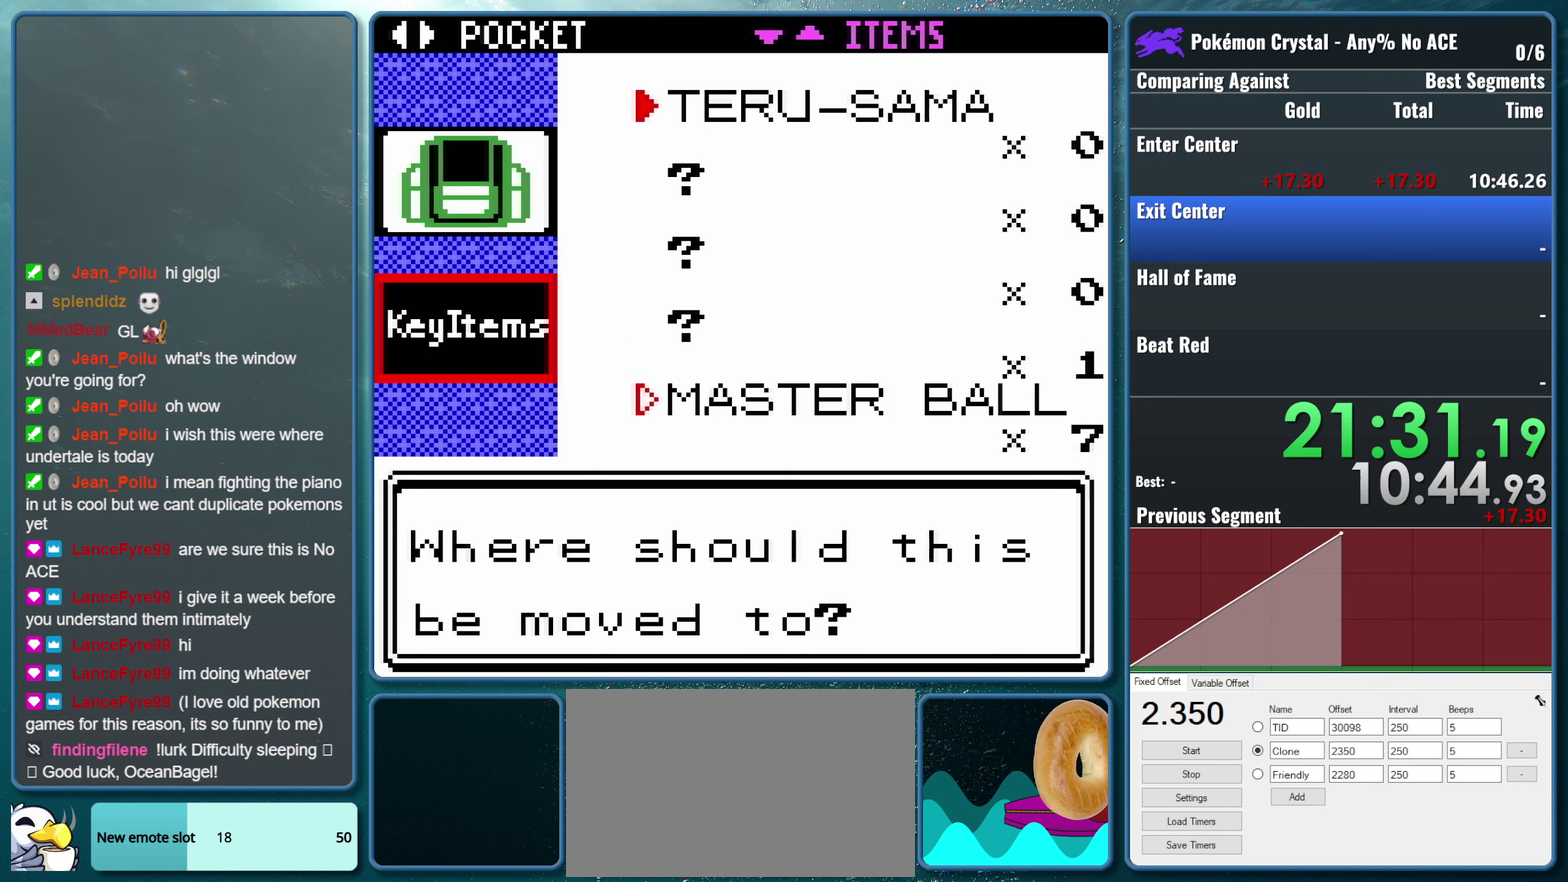
{"buttons": [], "events": [[267, "DPAD_UP", "down"], [417, "DPAD_UP", "up"]]}
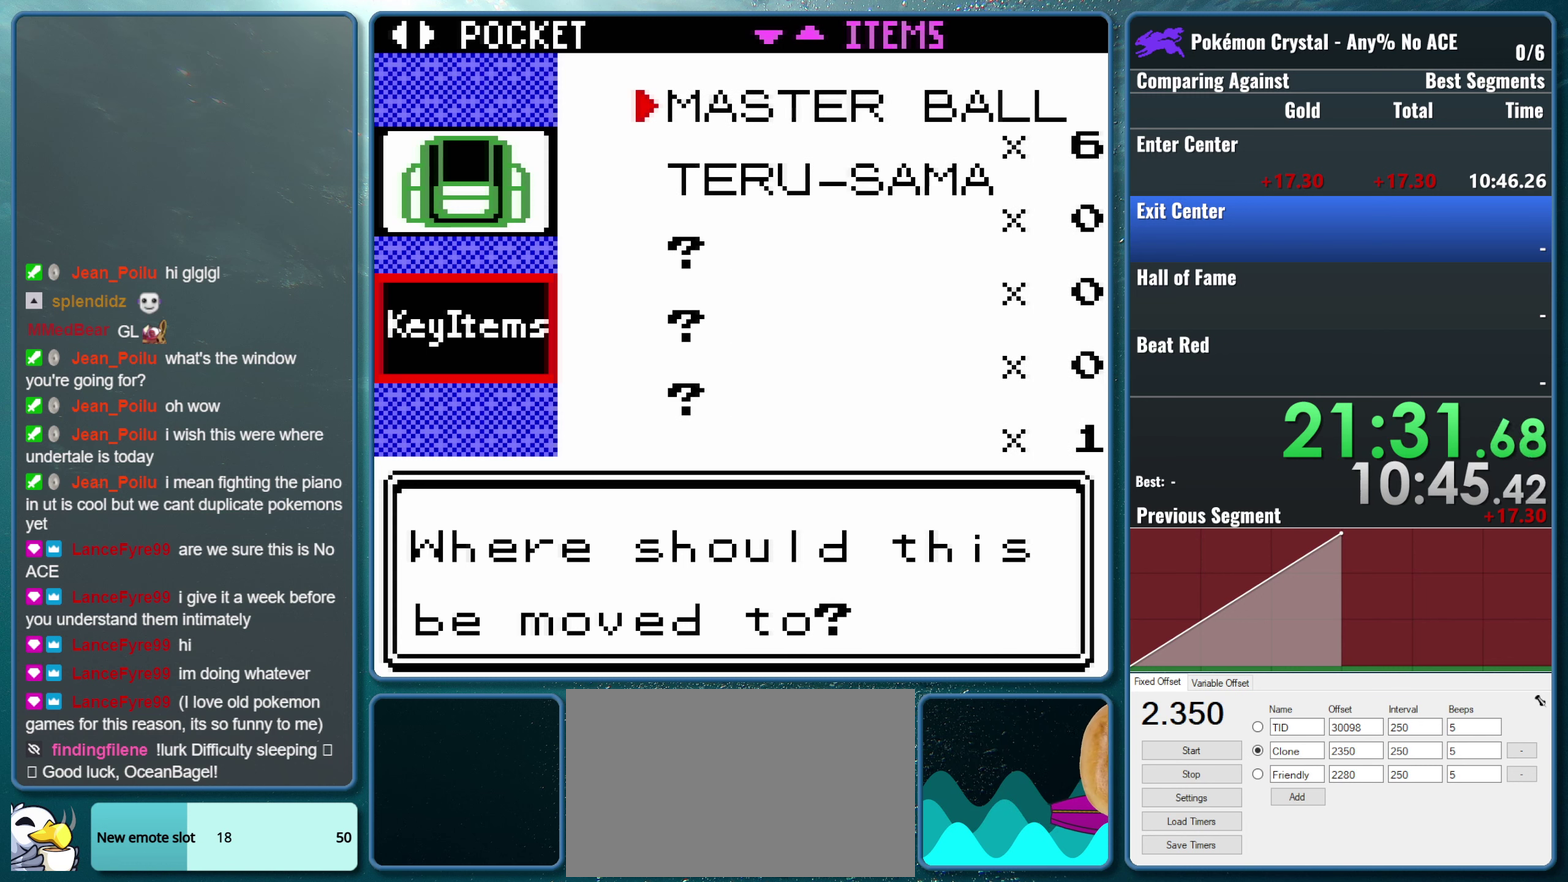
{"buttons": [], "events": [[167, "DPAD_UP", "down"], [333, "DPAD_UP", "up"]]}
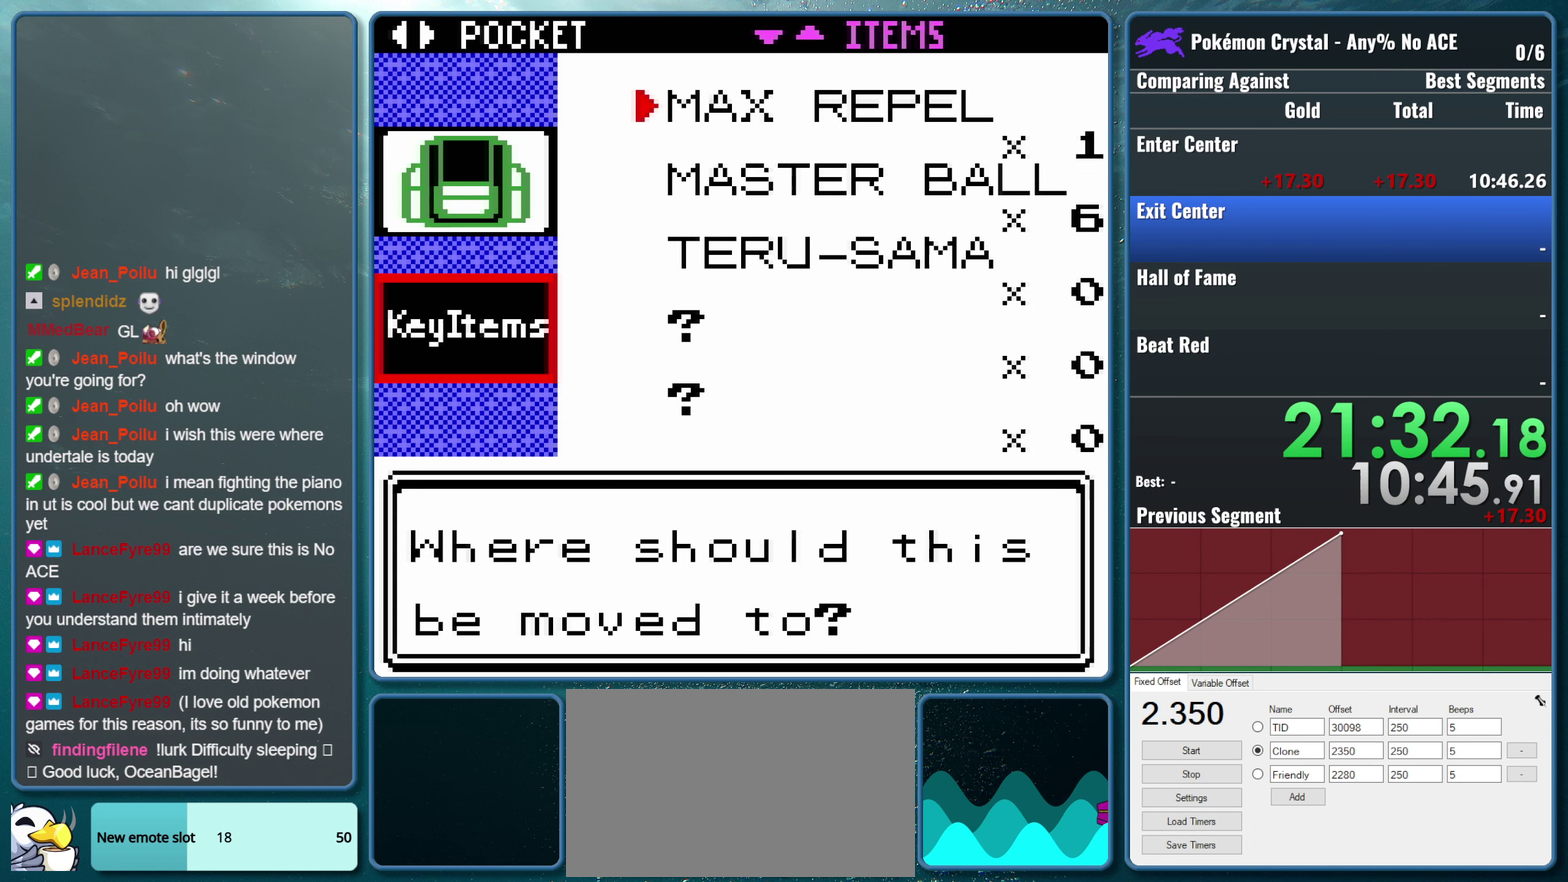
{"buttons": [], "events": [[100, "DPAD_UP", "down"], [267, "DPAD_UP", "up"]]}
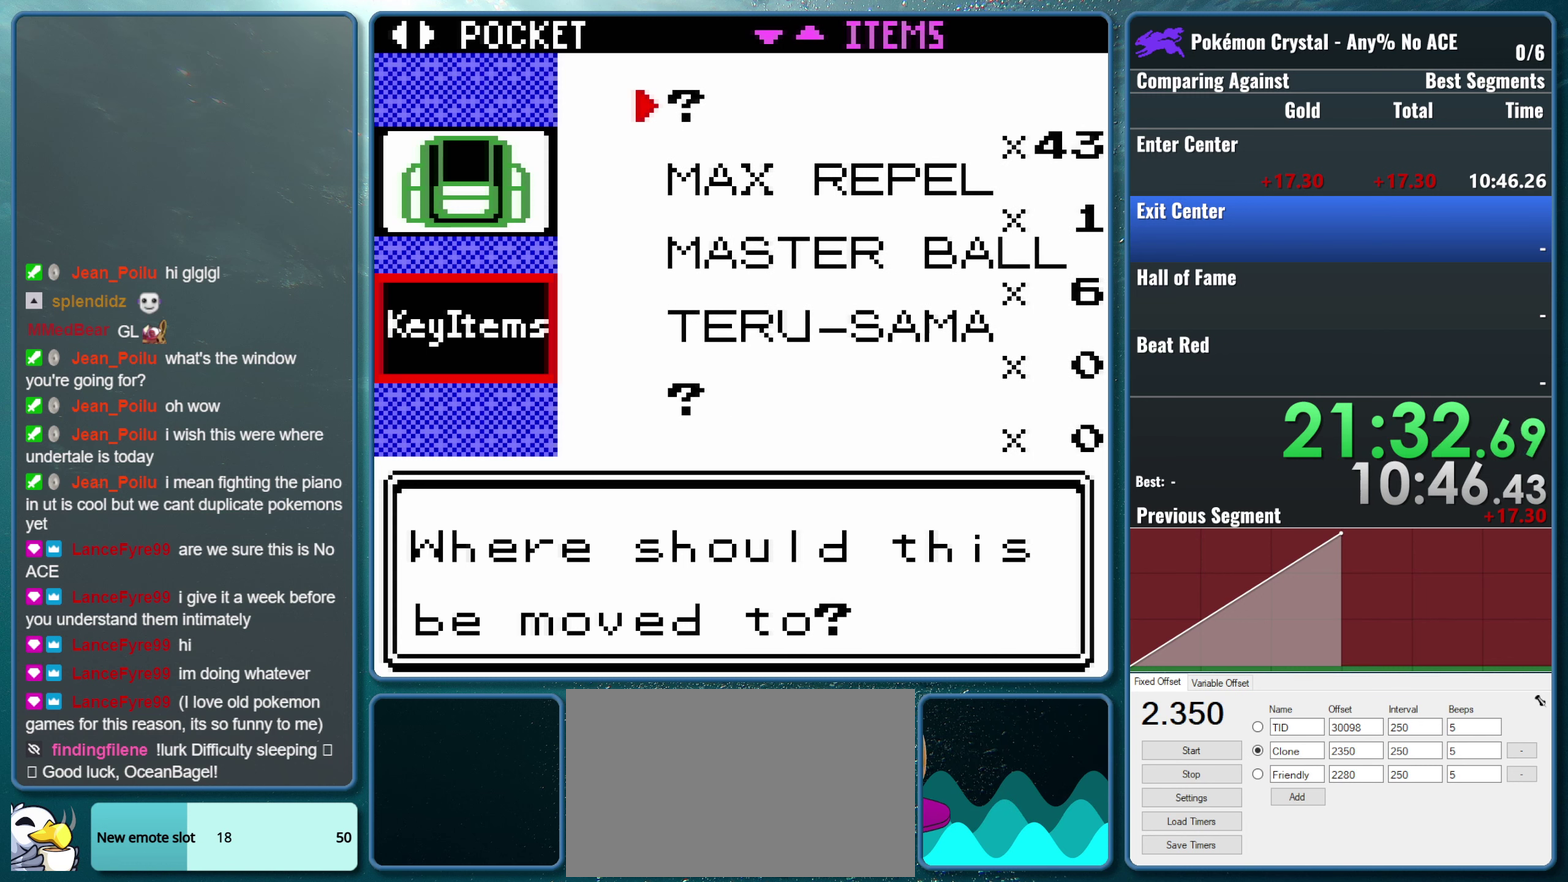
{"buttons": [], "events": []}
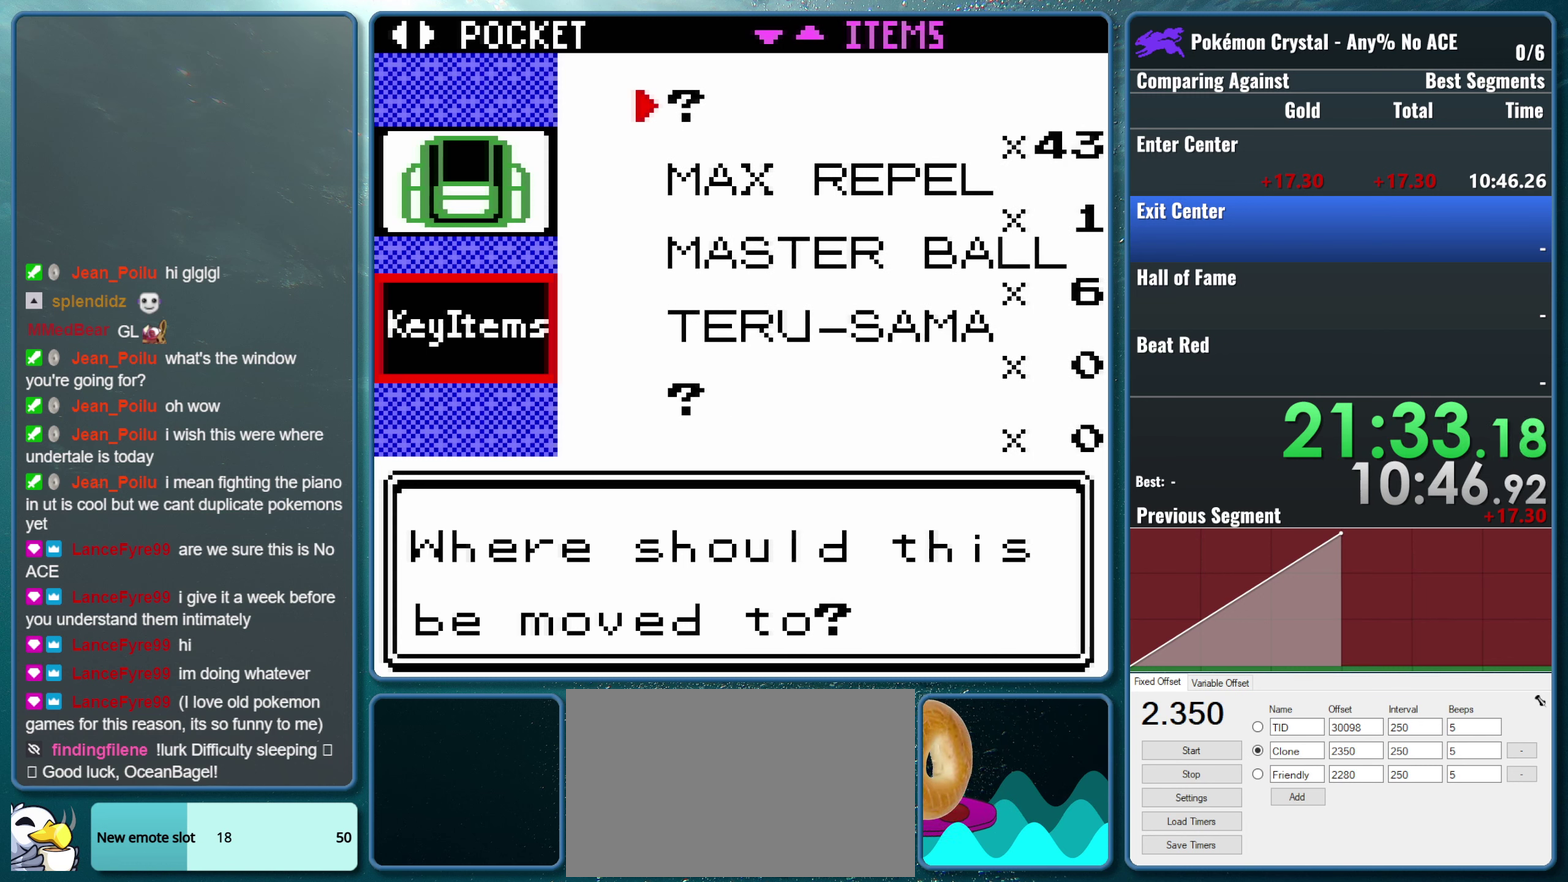
{"buttons": [], "events": []}
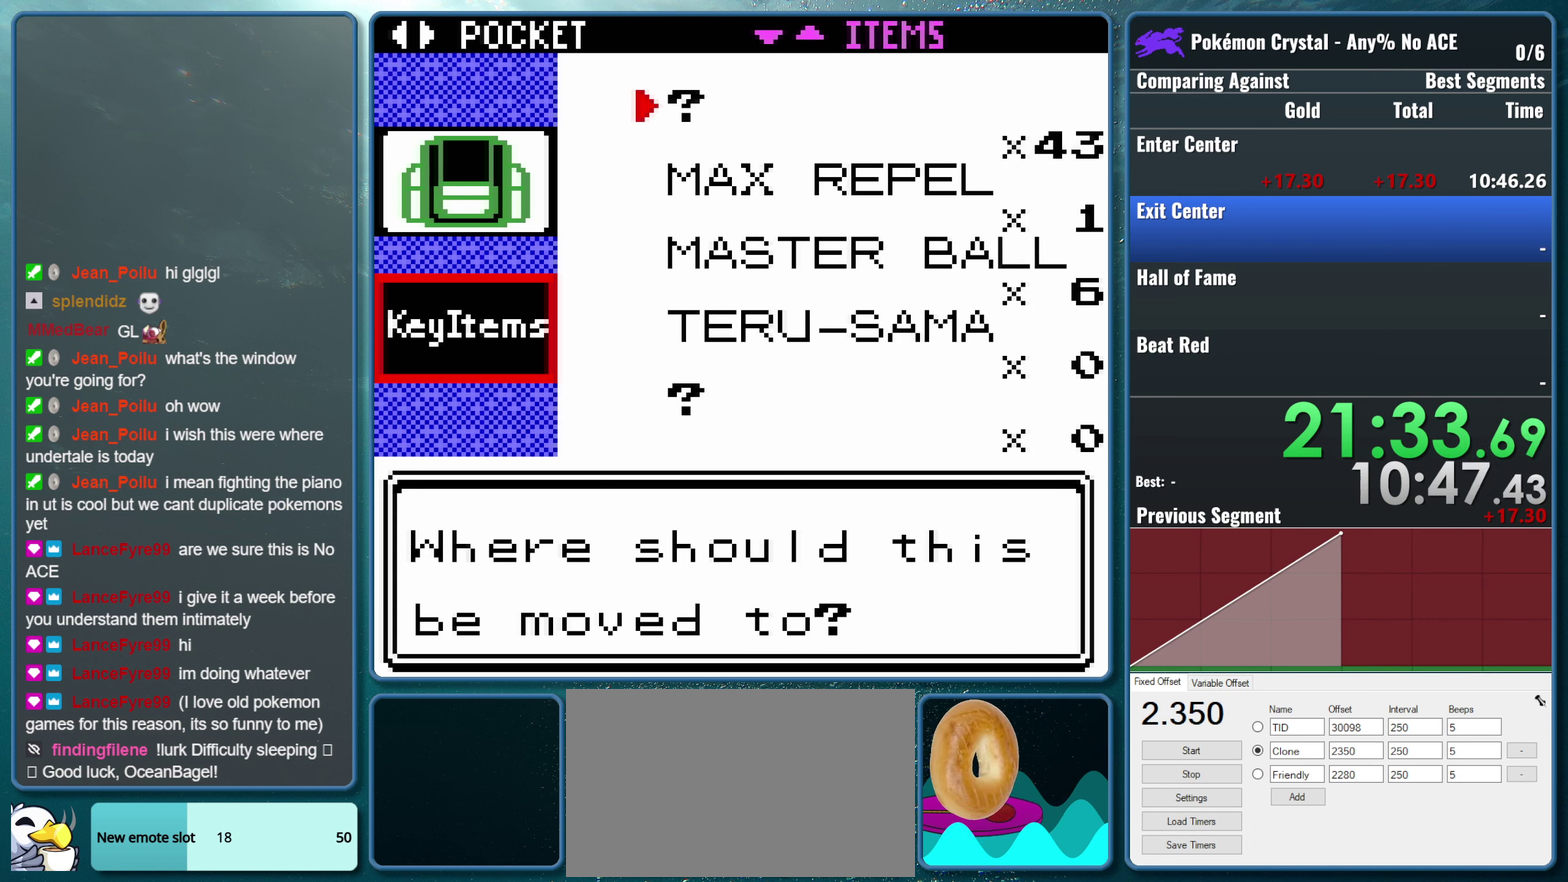
{"buttons": [], "events": []}
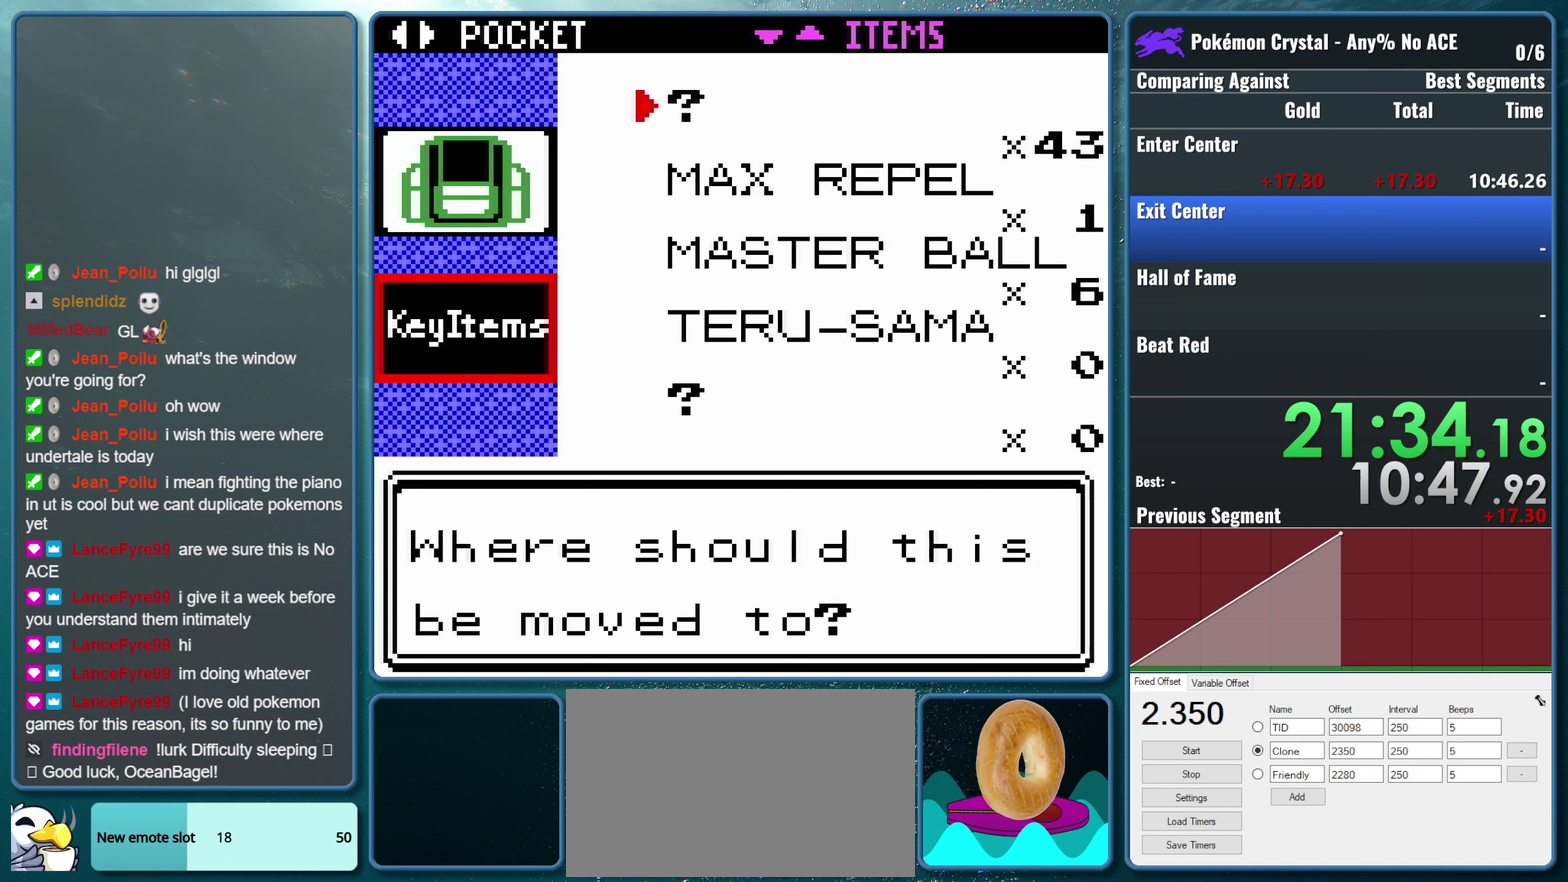
{"buttons": ["DPAD_DOWN"], "events": [[500, "DPAD_DOWN", "down"]]}
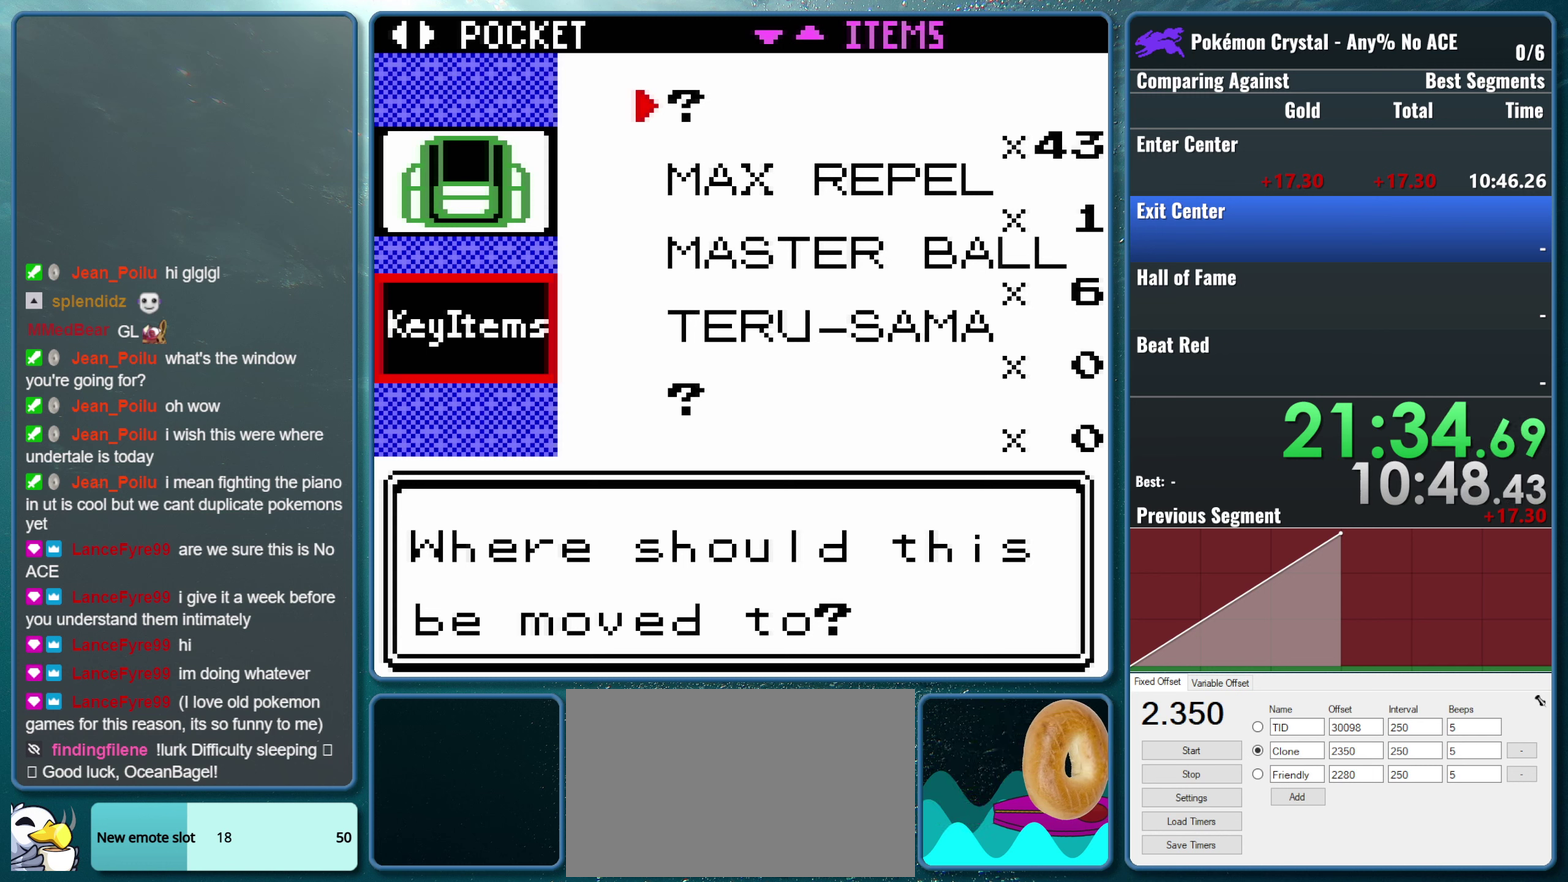
{"buttons": ["DPAD_DOWN"], "events": []}
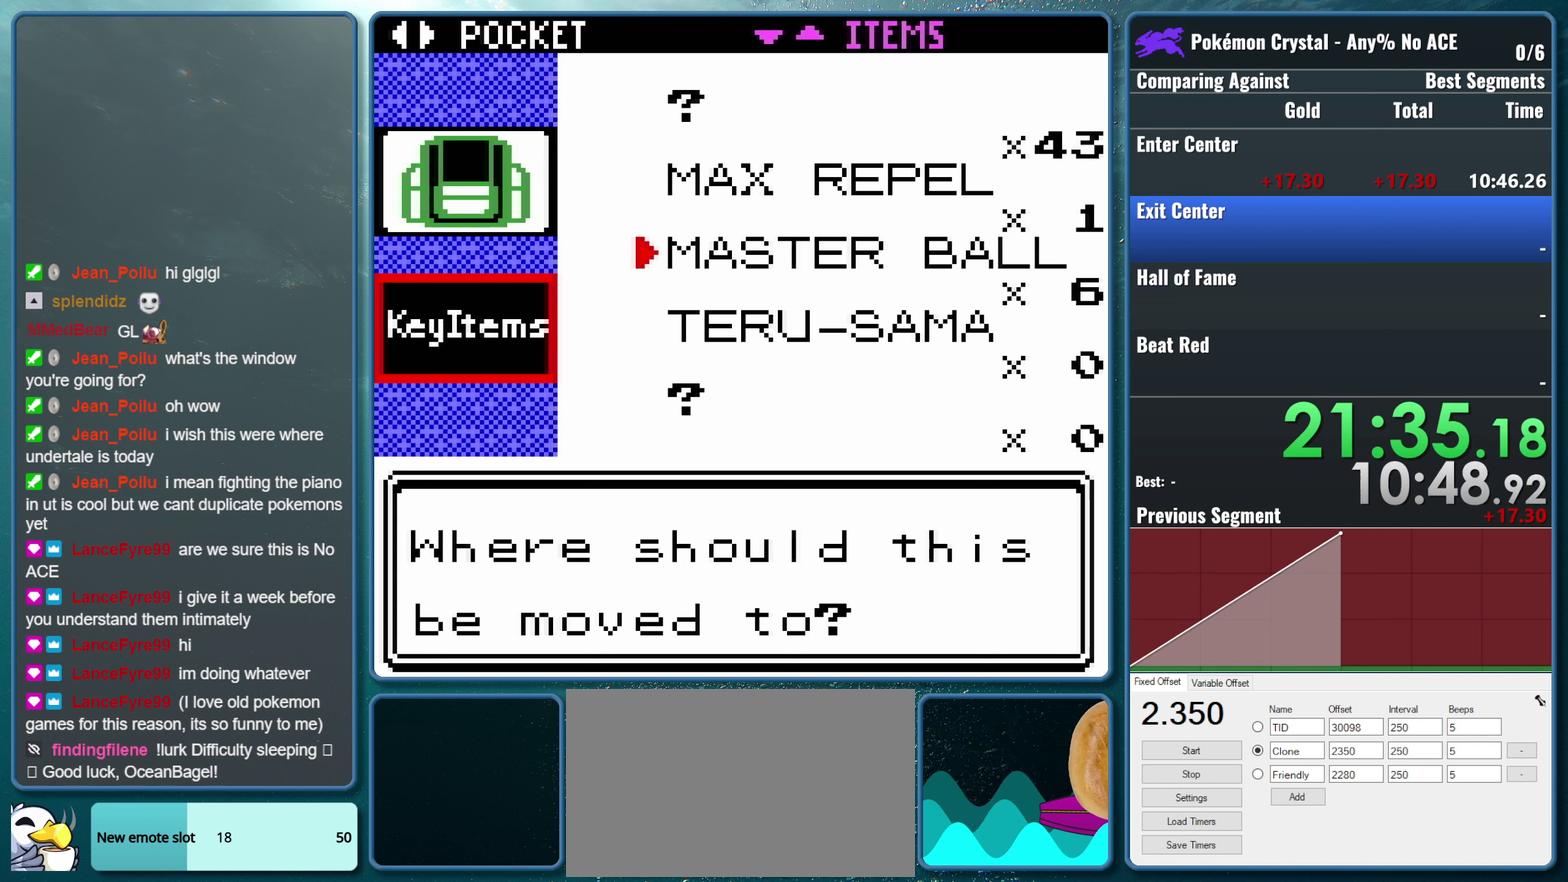
{"buttons": [], "events": [[450, "DPAD_DOWN", "up"]]}